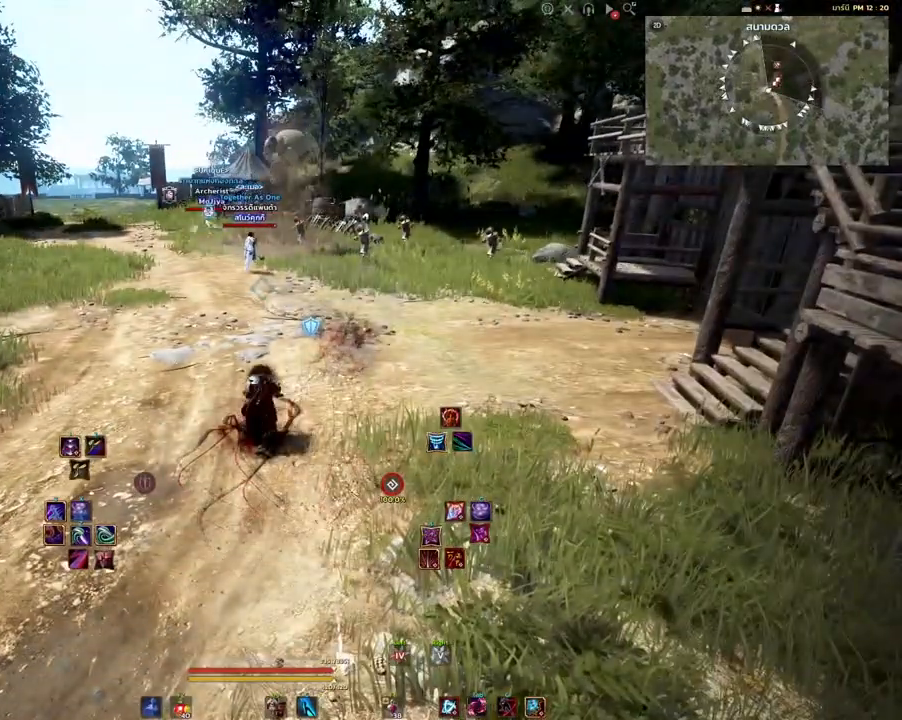
Gameplay with keyboard and mouse; each line is a JSON object with the keys and mouse buttons held at the frame after it. "events" lists presses ("down") and releases ("up") of "a", "d", "e", "f4", "q", "s", "shift", "space", "w", "mouse_left" and "mouse_right" between this image and that frame as [ms after this image, input, new state], when the widget could be followed in between. "mouse_left", "mouse_right" = the "left", "right" buttons of the "mouse" list. No other keys are recorded. Mouse movement is not recorded. Not read: other_keys.
{"keys": [], "mouse": [], "events": []}
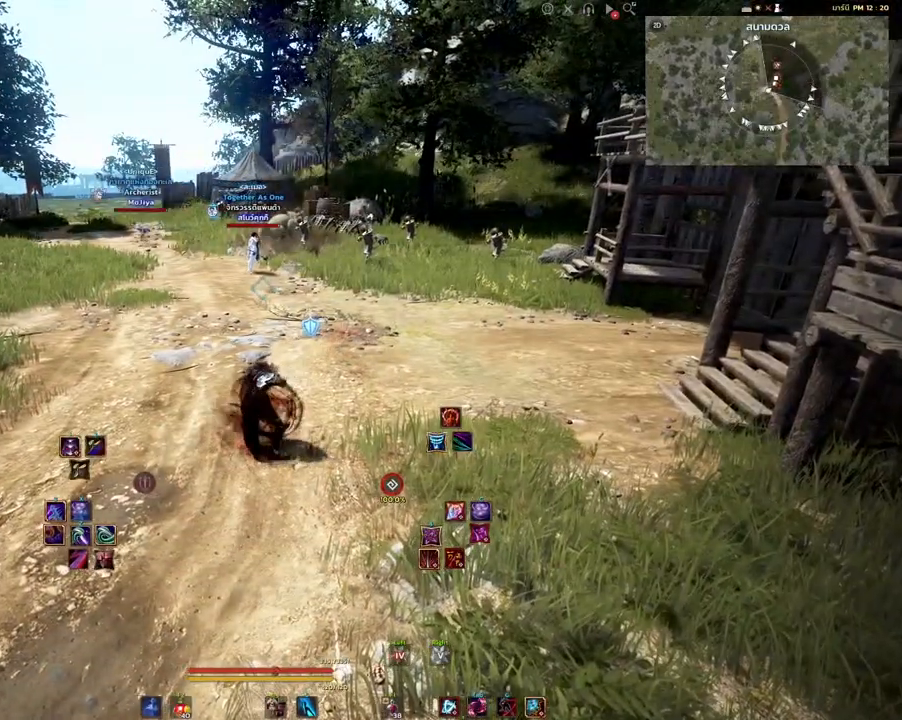
{"keys": ["s"], "mouse": [], "events": [[133, "s", "down"]]}
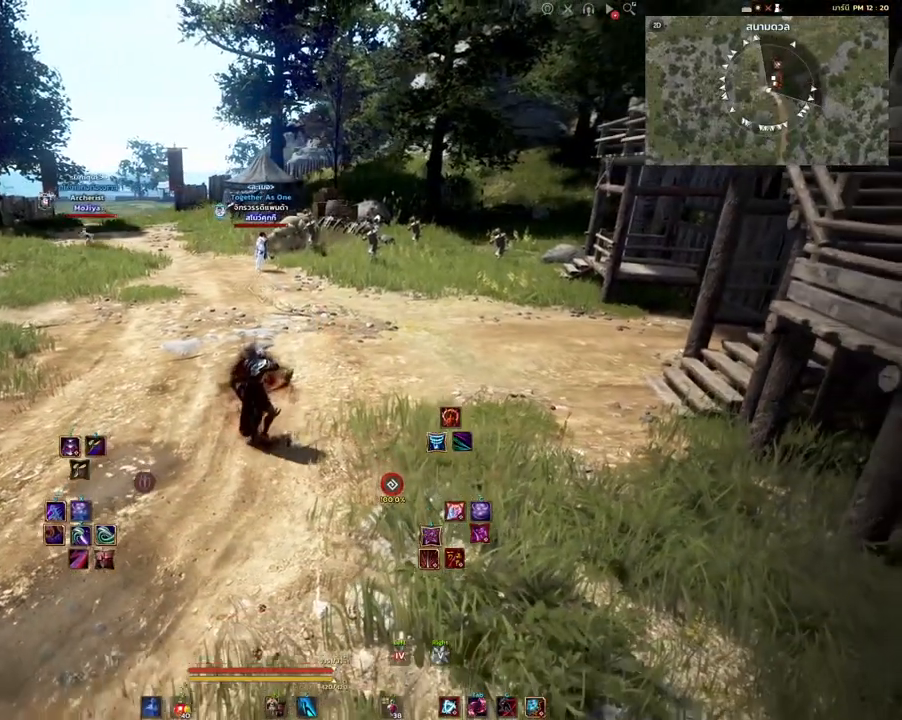
{"keys": ["a"], "mouse": [], "events": [[50, "a", "down"], [200, "s", "up"]]}
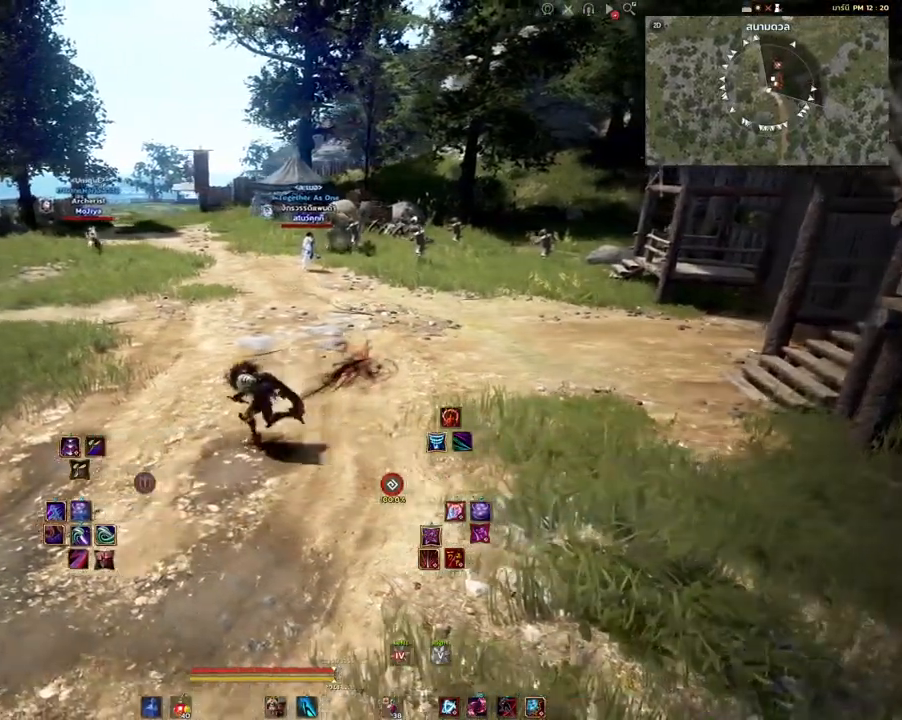
{"keys": ["a", "s"], "mouse": [], "events": [[233, "s", "down"]]}
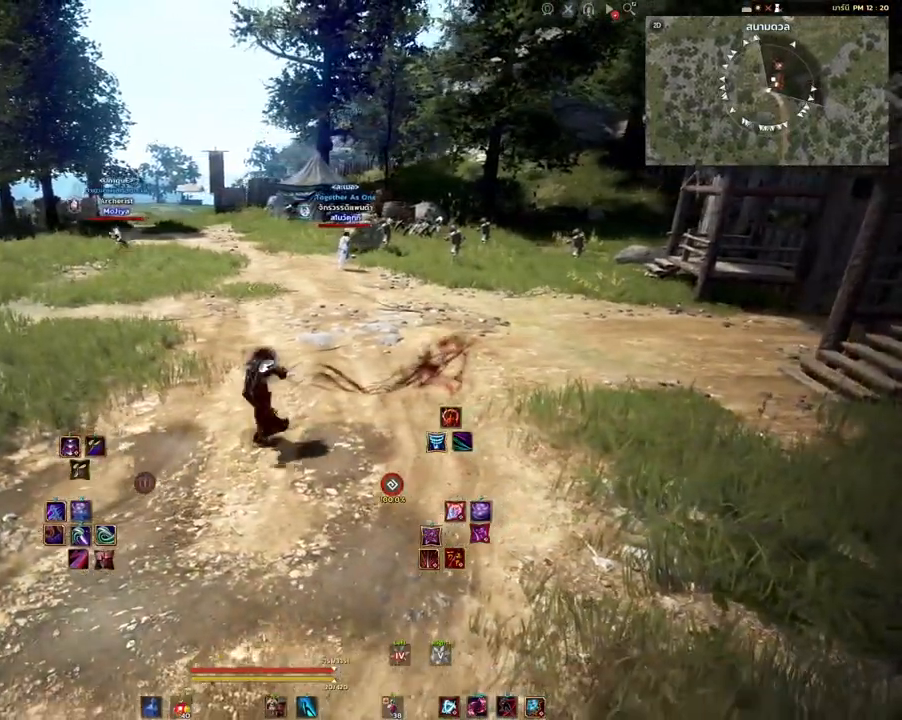
{"keys": ["a", "s"], "mouse": [], "events": []}
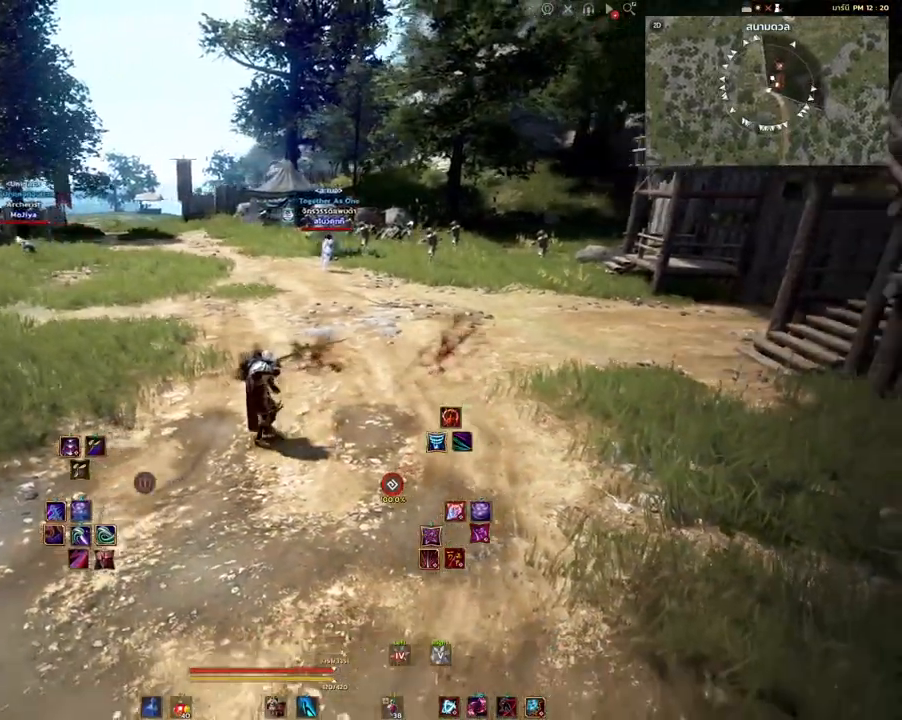
{"keys": ["a"], "mouse": [], "events": [[267, "s", "up"]]}
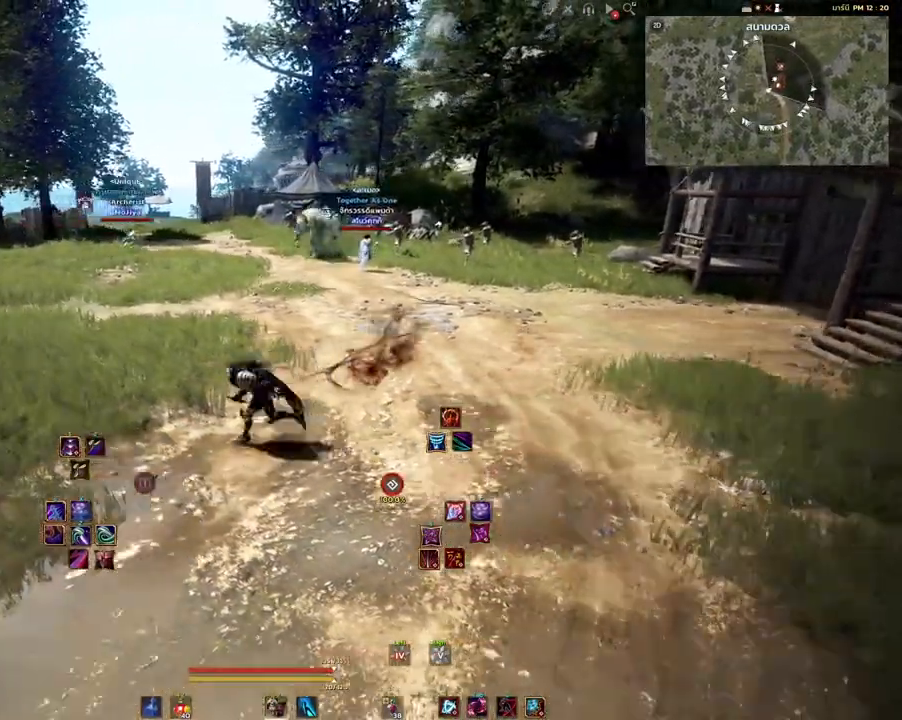
{"keys": [], "mouse": [], "events": [[83, "q", "down"], [233, "q", "up"], [483, "a", "up"]]}
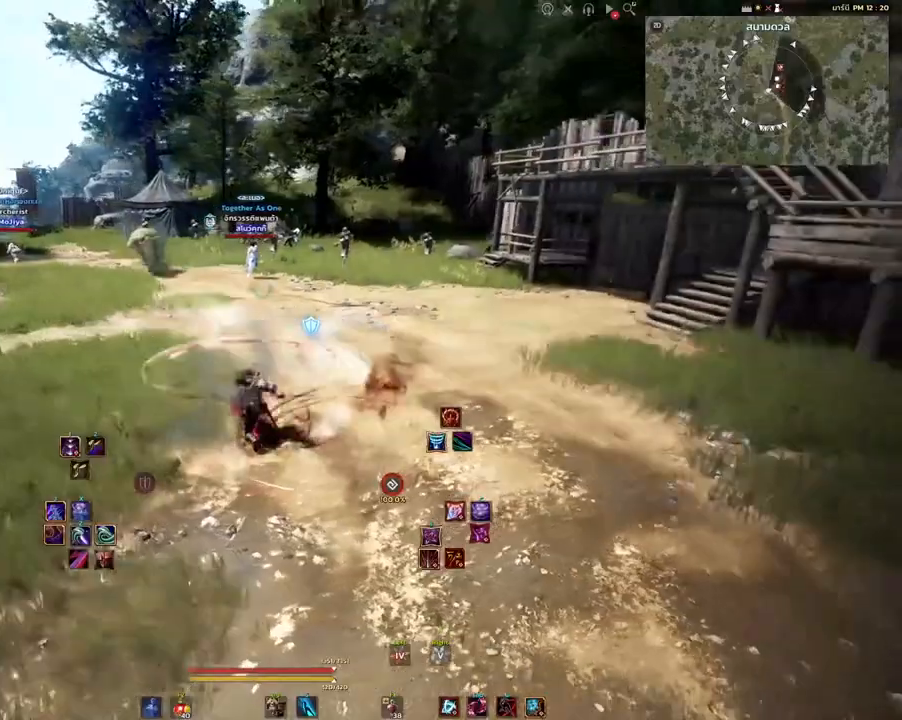
{"keys": ["s"], "mouse": [], "events": [[150, "s", "down"]]}
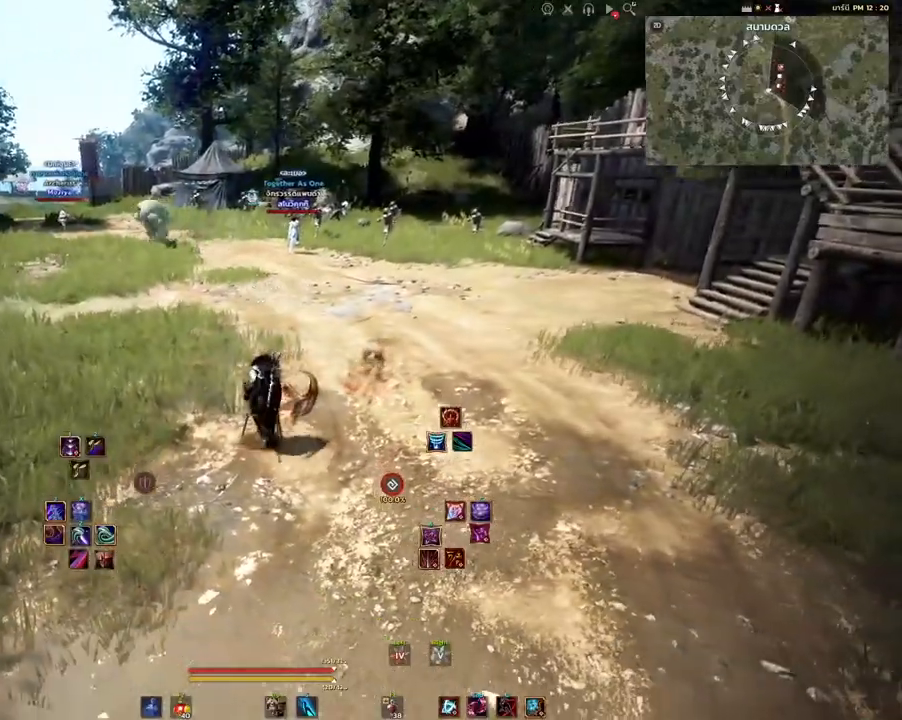
{"keys": [], "mouse": [], "events": [[67, "s", "up"], [283, "mouse_right", "down"], [400, "mouse_right", "up"]]}
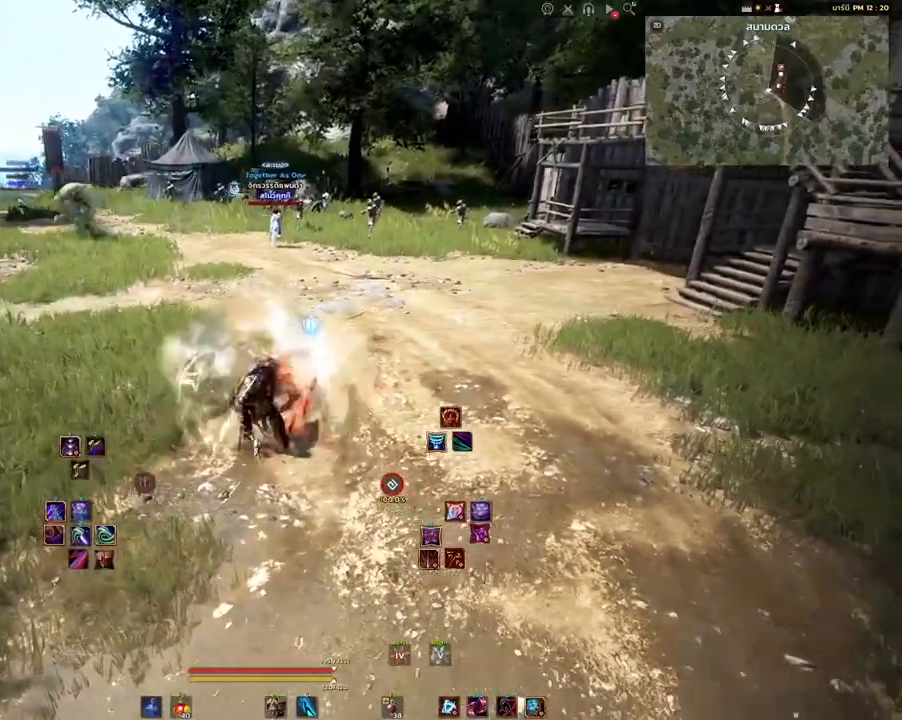
{"keys": ["shift"], "mouse": [], "events": [[33, "shift", "down"]]}
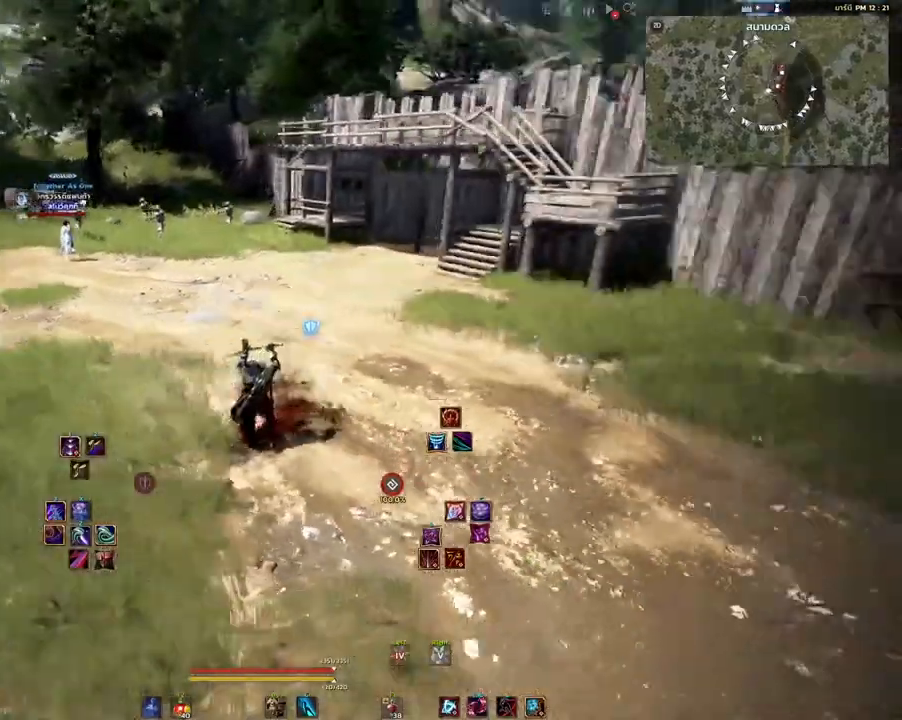
{"keys": ["d", "shift", "w"], "mouse": [], "events": [[400, "w", "down"], [417, "d", "down"]]}
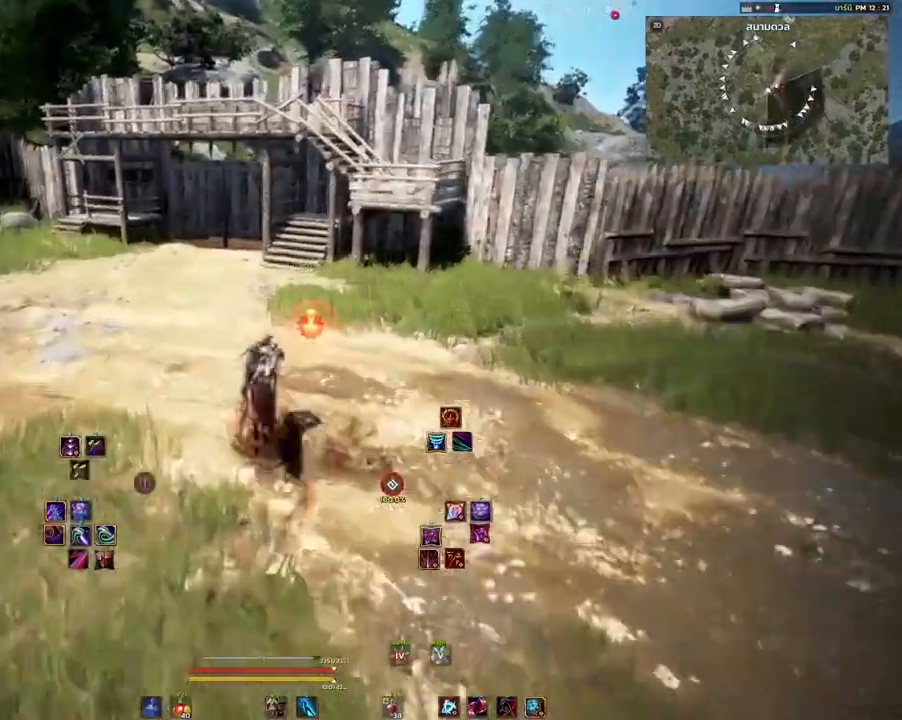
{"keys": [], "mouse": [], "events": [[33, "d", "up"], [50, "w", "up"], [83, "shift", "up"]]}
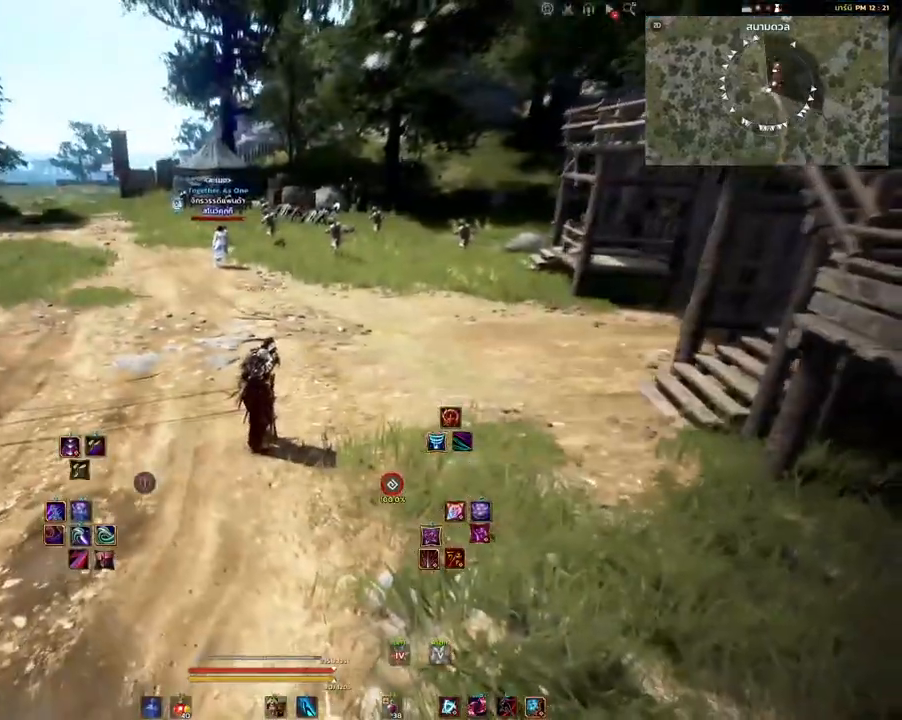
{"keys": [], "mouse": [], "events": [[83, "mouse_right", "down"], [200, "mouse_right", "up"]]}
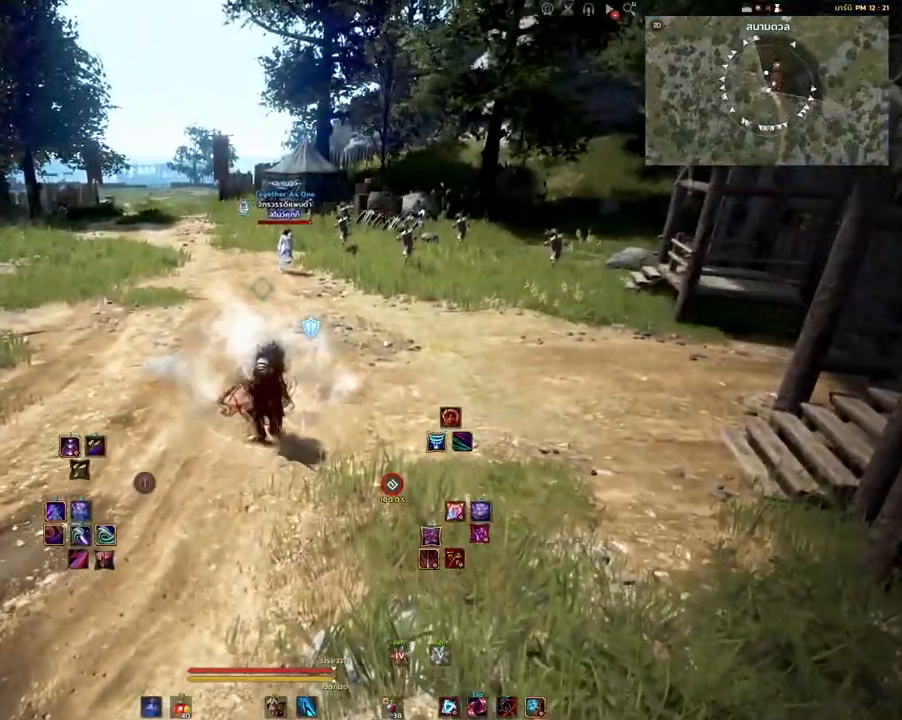
{"keys": [], "mouse": [], "events": []}
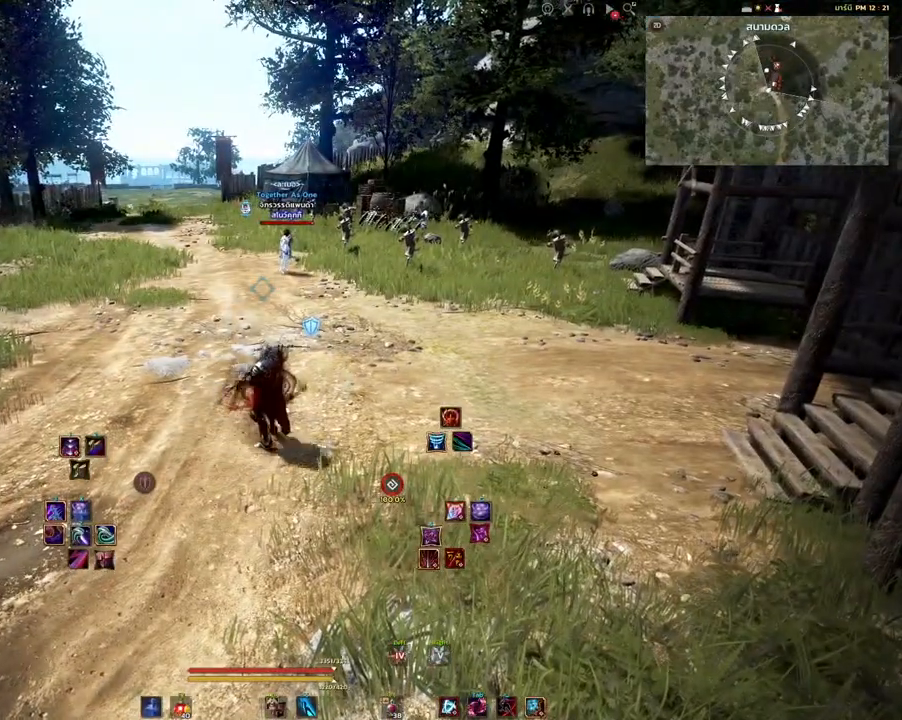
{"keys": [], "mouse": [], "events": []}
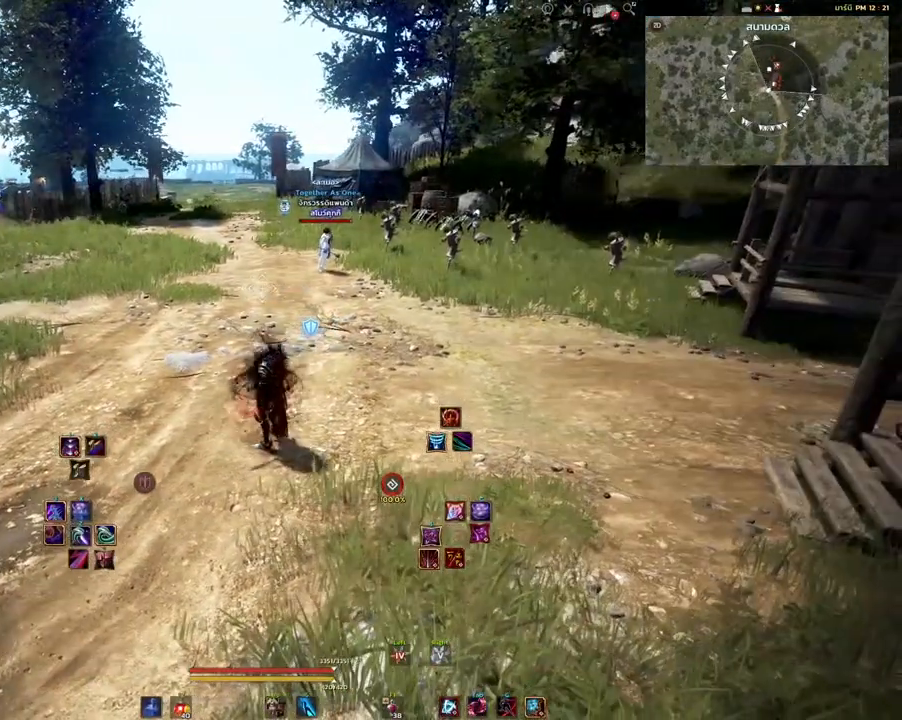
{"keys": ["w"], "mouse": [], "events": [[500, "w", "down"]]}
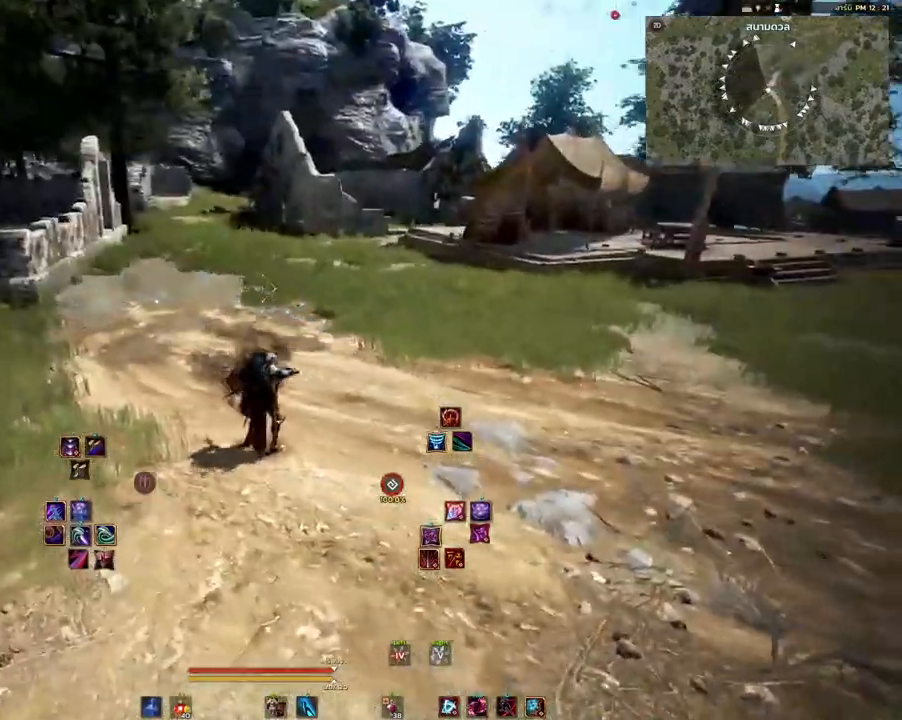
{"keys": ["a", "w"], "mouse": [], "events": [[50, "a", "down"]]}
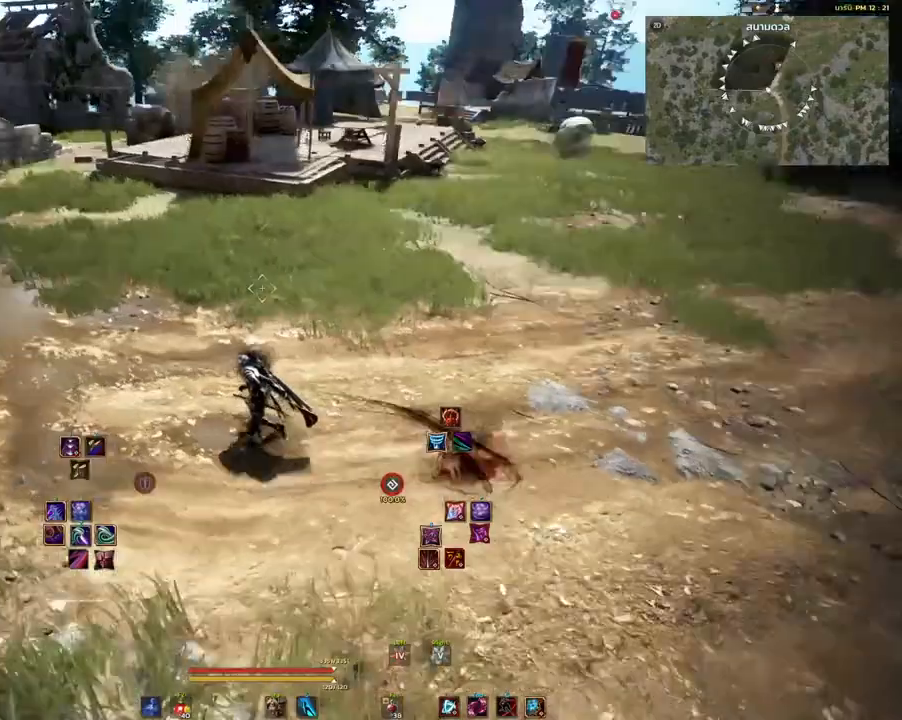
{"keys": ["a", "s"], "mouse": [], "events": [[183, "w", "up"], [300, "s", "down"]]}
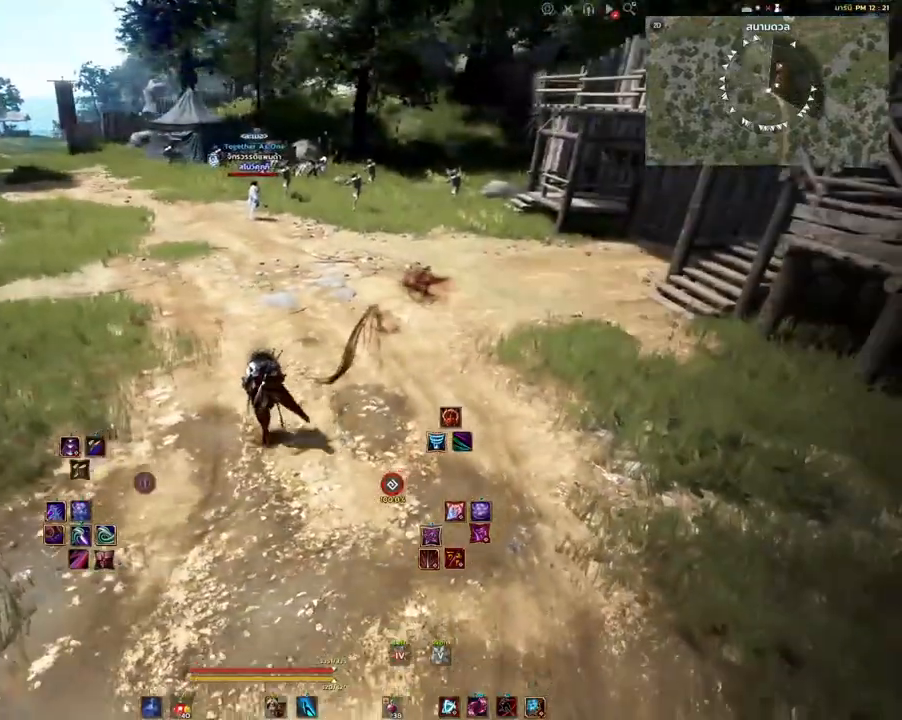
{"keys": [], "mouse": [], "events": [[500, "a", "up"], [500, "s", "up"]]}
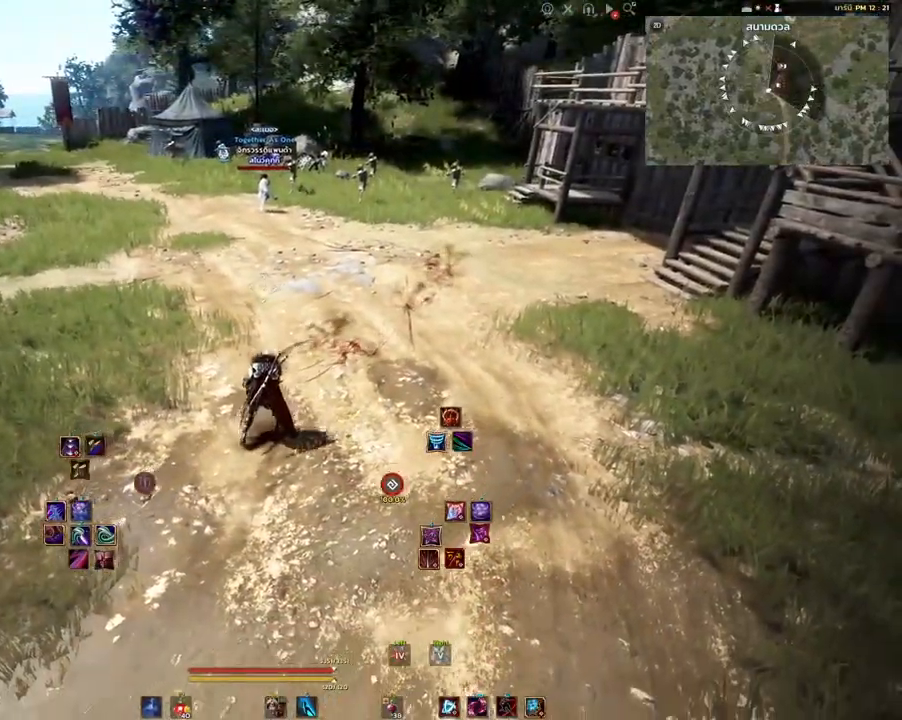
{"keys": ["s"], "mouse": [], "events": [[350, "s", "down"]]}
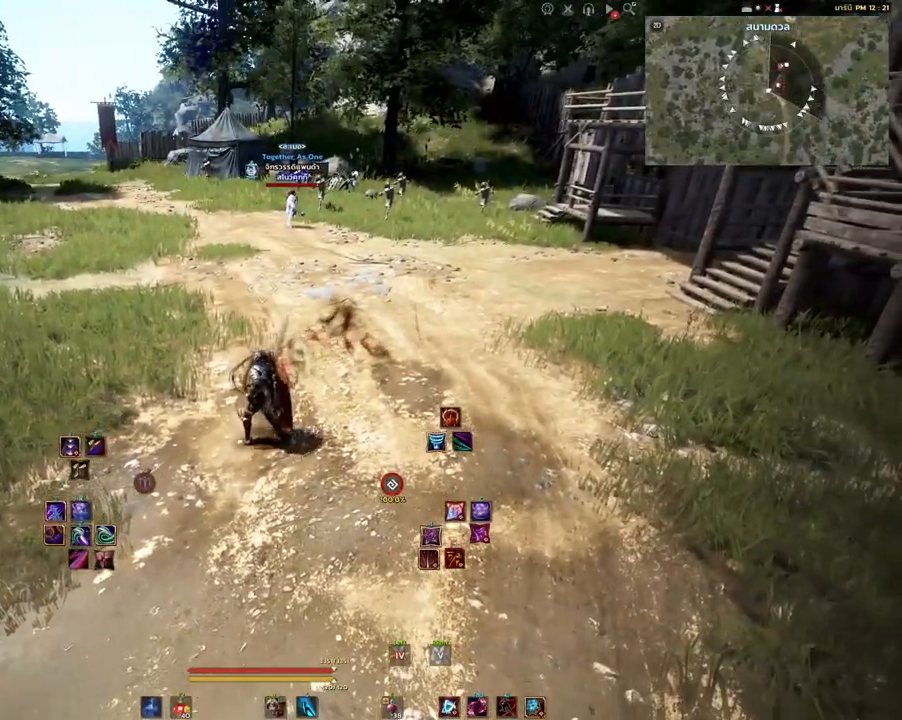
{"keys": [], "mouse": [], "events": [[33, "s", "up"], [233, "mouse_right", "down"], [383, "mouse_right", "up"]]}
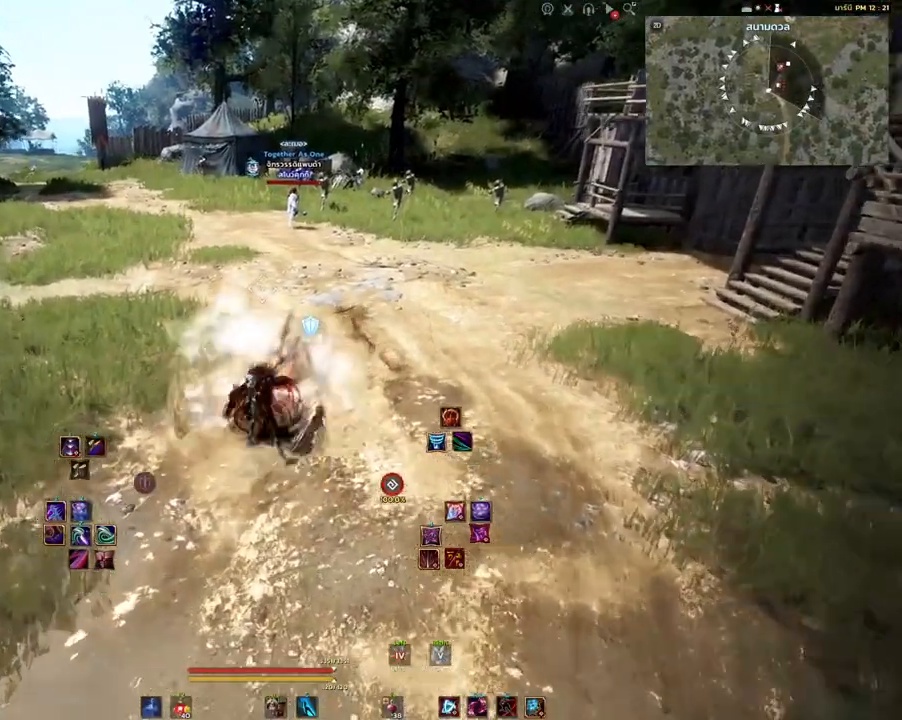
{"keys": ["shift"], "mouse": [], "events": [[117, "shift", "down"]]}
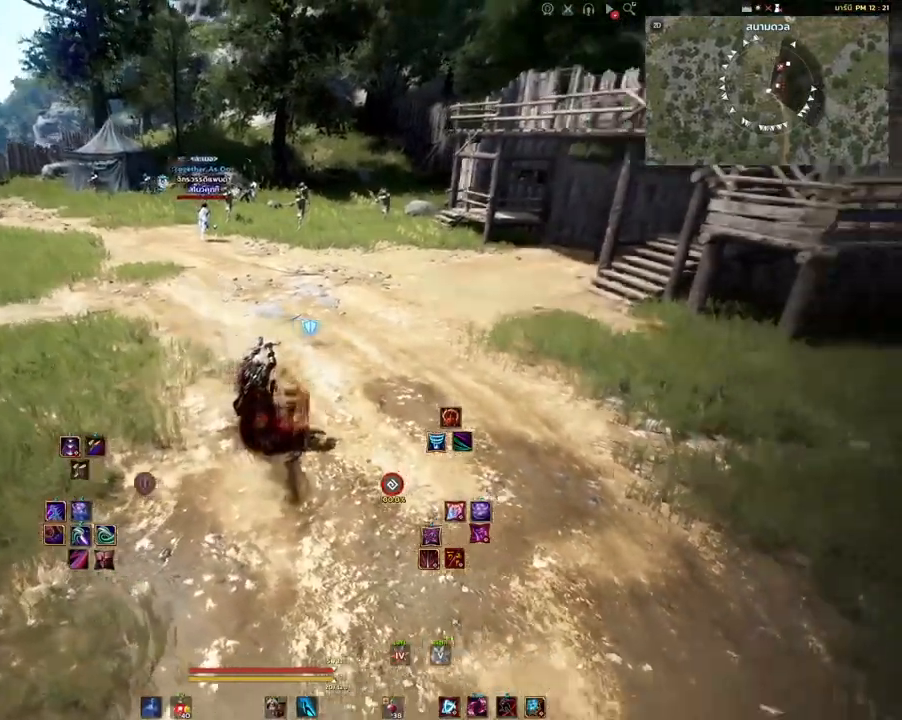
{"keys": [], "mouse": [], "events": [[200, "d", "down"], [200, "w", "down"], [267, "d", "up"], [300, "w", "up"], [350, "shift", "up"]]}
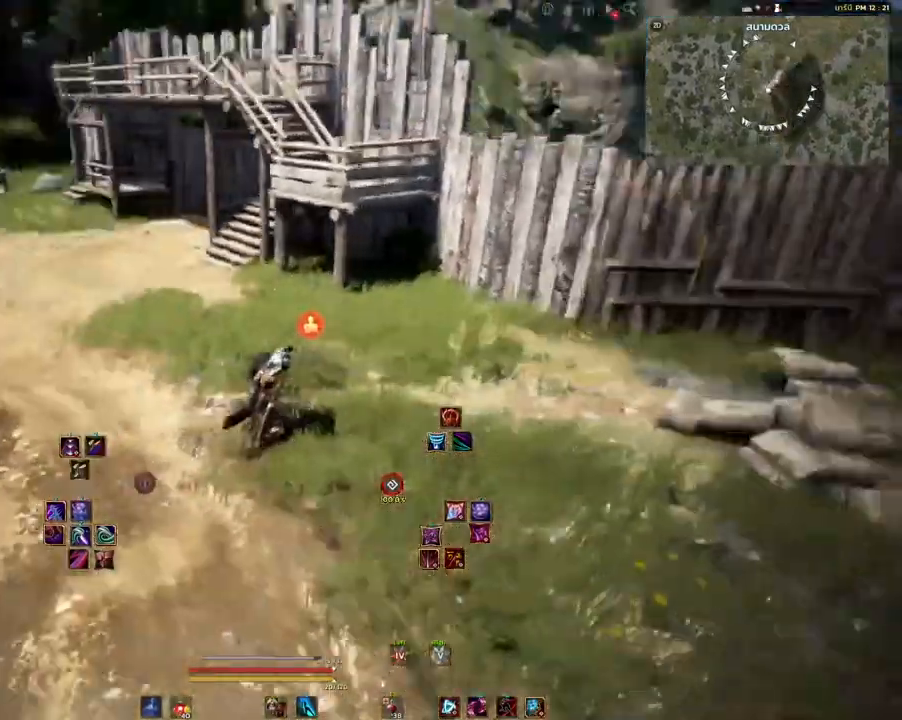
{"keys": [], "mouse": [], "events": [[50, "mouse_right", "down"], [217, "mouse_right", "up"]]}
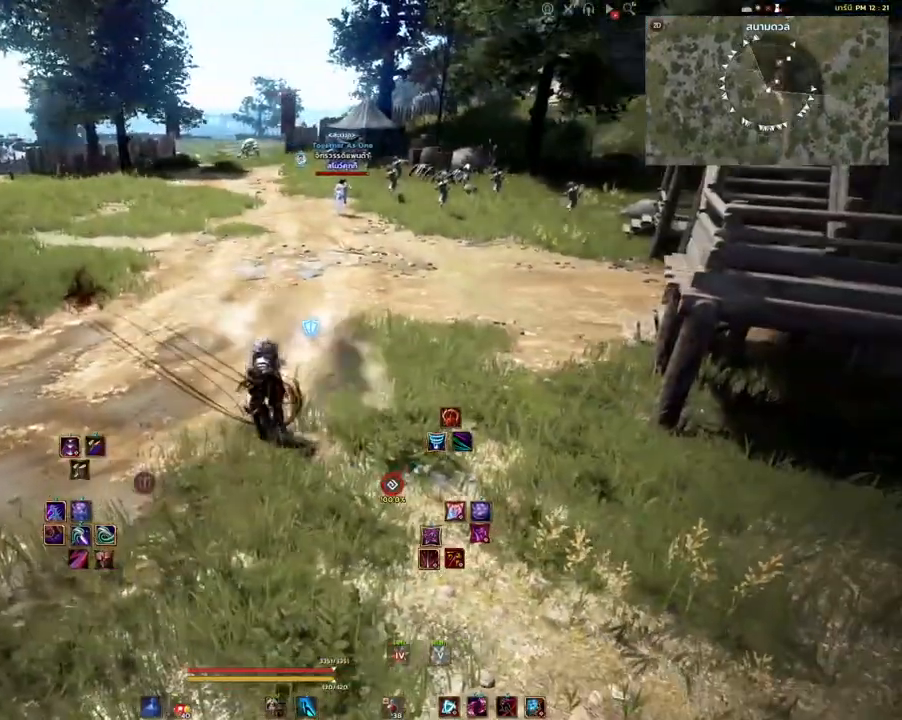
{"keys": [], "mouse": [], "events": []}
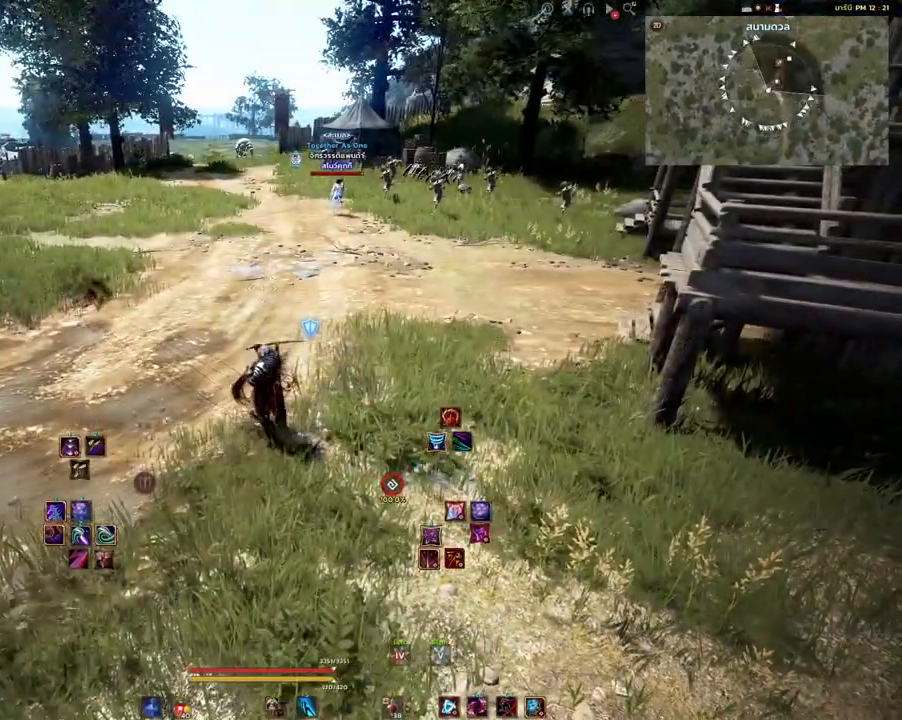
{"keys": [], "mouse": [], "events": []}
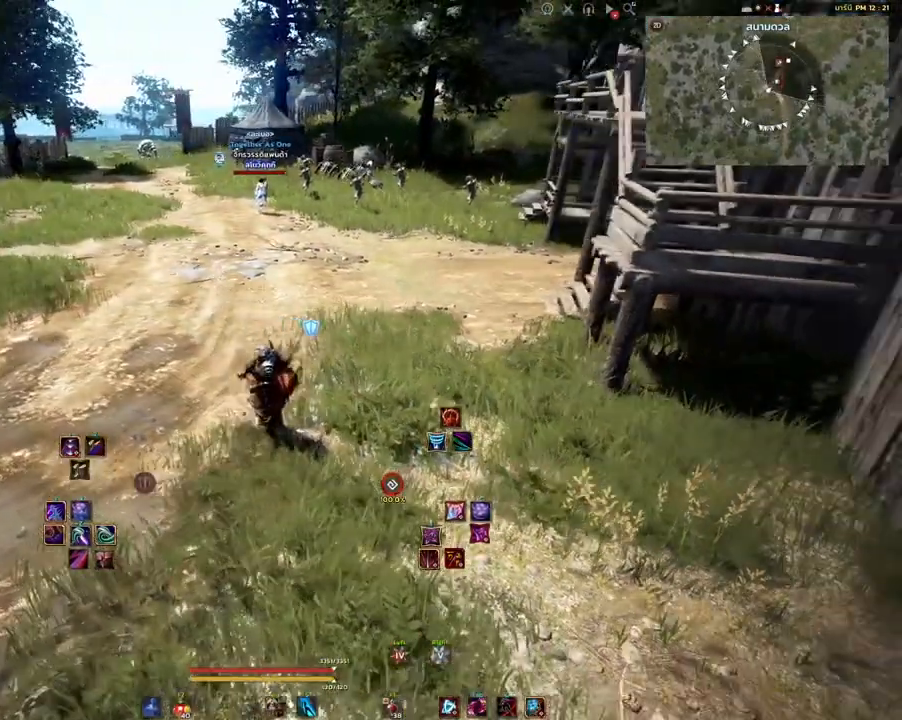
{"keys": [], "mouse": [], "events": []}
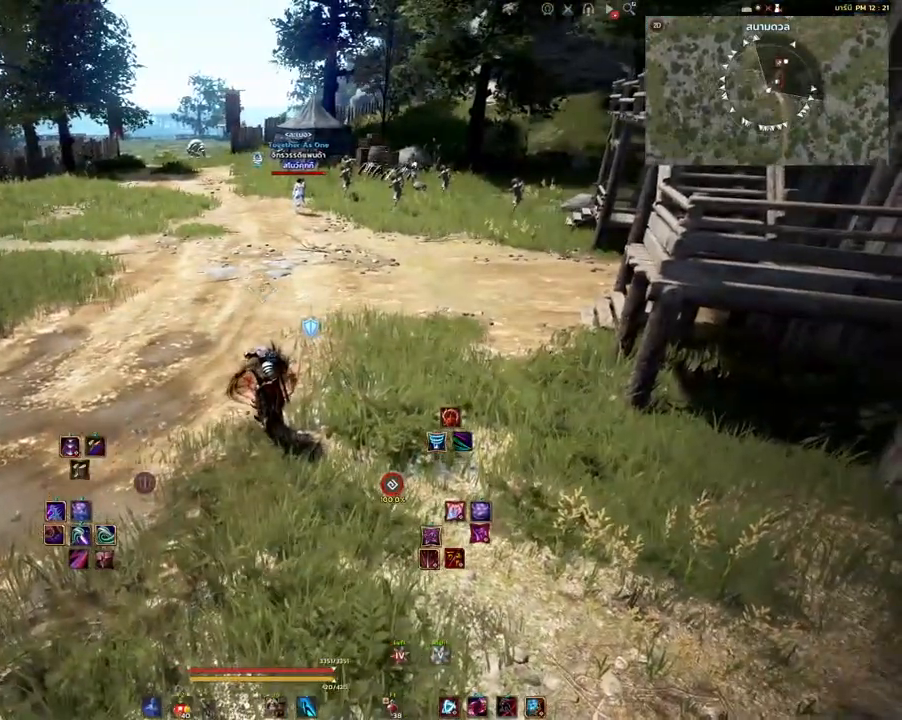
{"keys": [], "mouse": [], "events": []}
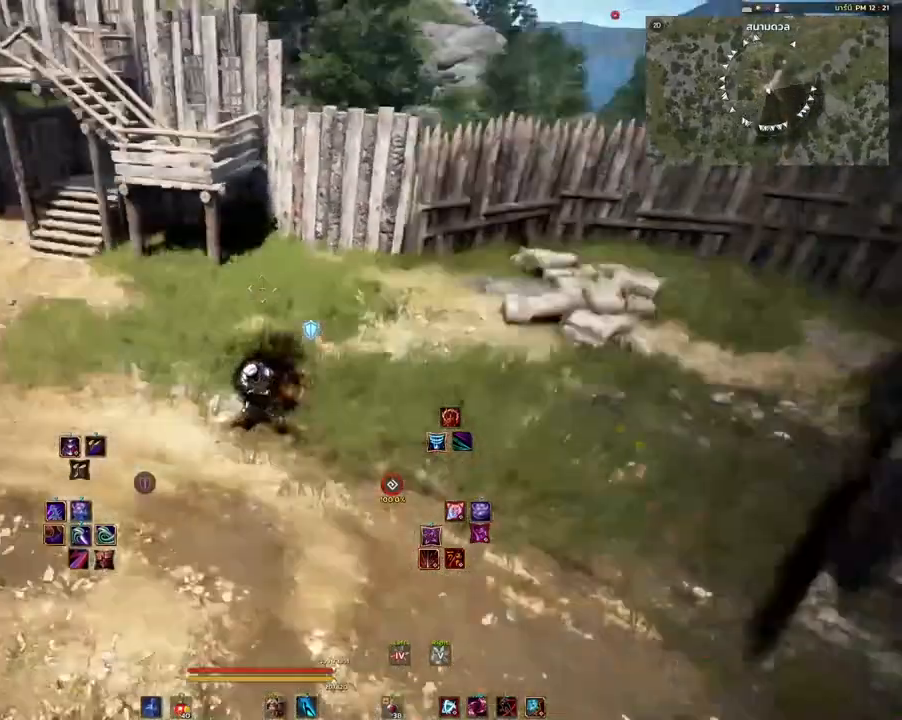
{"keys": [], "mouse": [], "events": []}